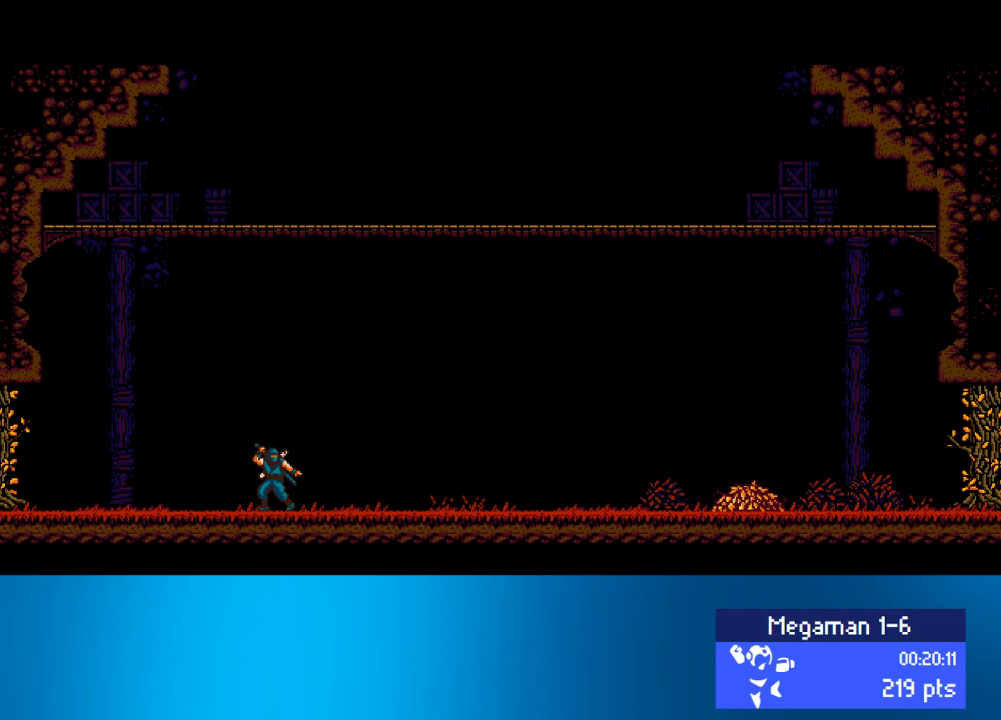
Gameplay with a controller (PlayStation layout); each line is a JSON object with the inputs held at the frame after it. "events" lists button and stick changes between this image and that frame as [ms after this image, input, new state], when the widget could be followed in between. Not read: L3 R3 right_stick.
{"buttons": ["DPAD_RIGHT"], "left_stick": "center", "events": [[100, "SQUARE", "down"], [200, "SQUARE", "up"], [267, "SQUARE", "down"], [400, "SQUARE", "up"], [433, "SQUARE", "down"], [500, "SQUARE", "up"]]}
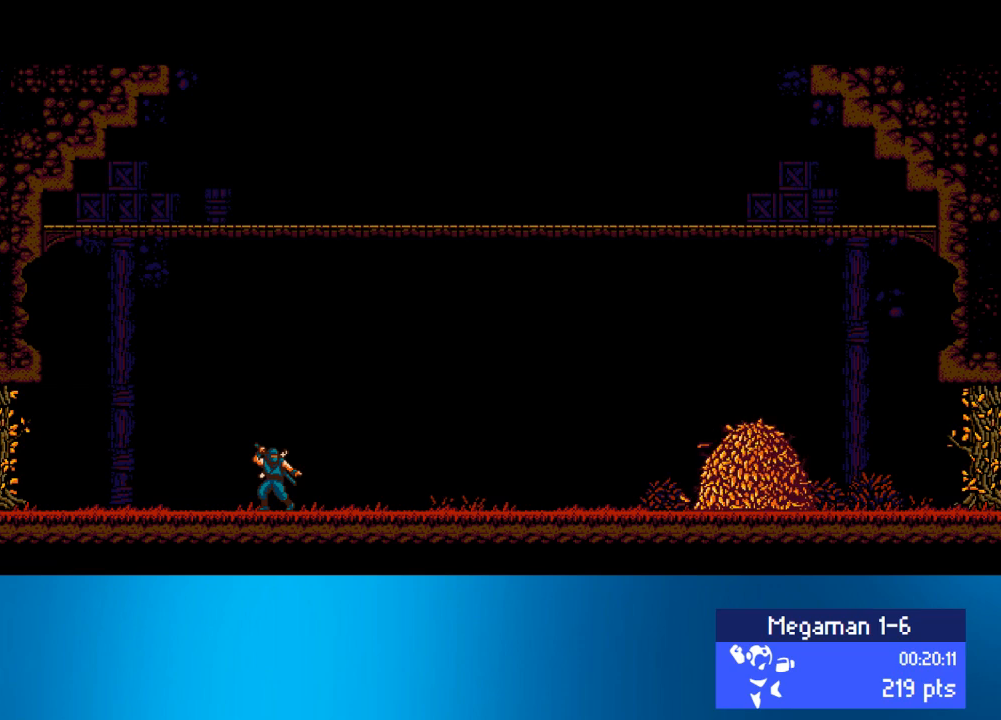
{"buttons": ["SQUARE", "DPAD_RIGHT"], "left_stick": "center", "events": [[67, "SQUARE", "down"], [100, "SQUARE", "up"], [183, "SQUARE", "down"], [233, "SQUARE", "up"], [267, "SQUARE", "down"], [333, "SQUARE", "up"], [400, "SQUARE", "down"], [433, "SQUARE", "up"], [500, "SQUARE", "down"]]}
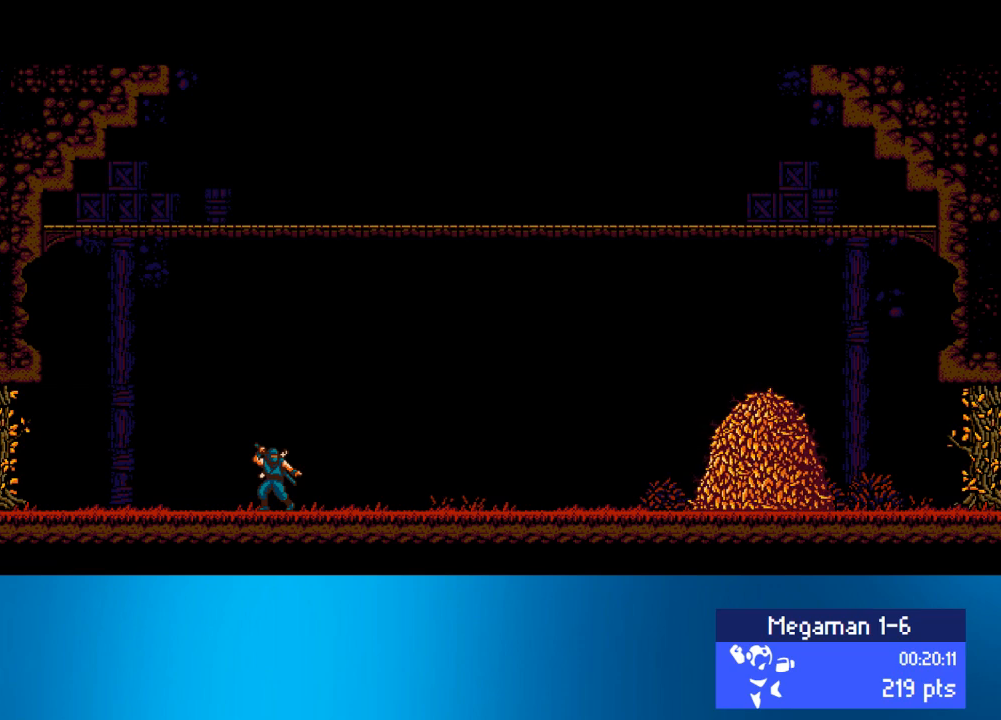
{"buttons": ["DPAD_RIGHT"], "left_stick": "center", "events": [[67, "SQUARE", "up"], [100, "SQUARE", "down"], [167, "SQUARE", "up"], [233, "SQUARE", "down"], [267, "SQUARE", "up"], [333, "SQUARE", "down"], [367, "SQUARE", "up"], [433, "SQUARE", "down"], [500, "SQUARE", "up"]]}
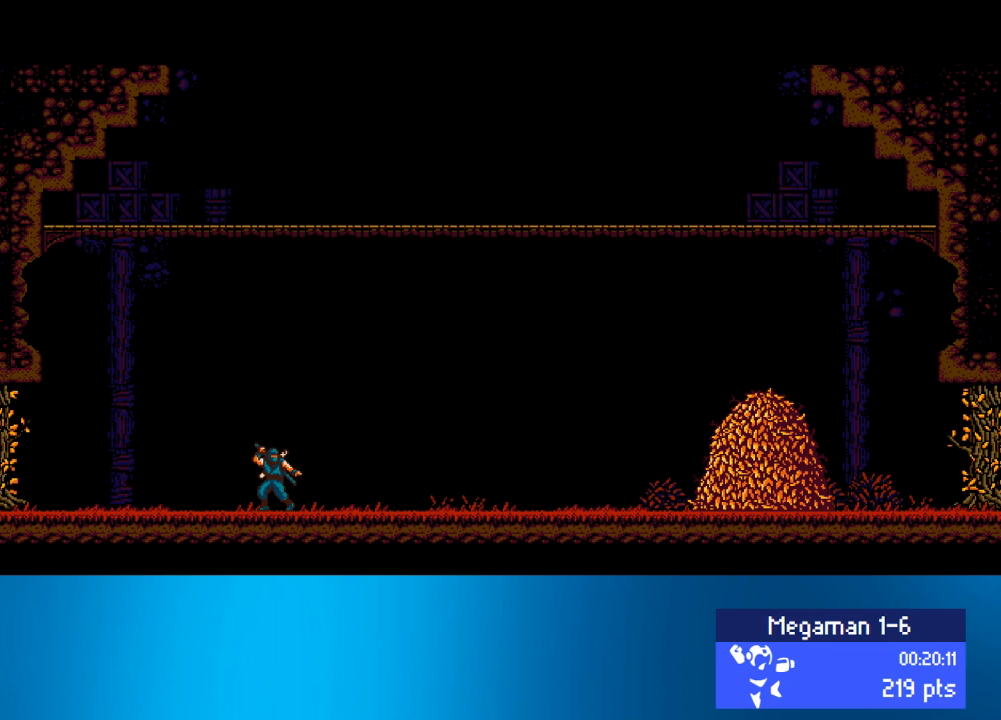
{"buttons": ["SQUARE", "DPAD_RIGHT"], "left_stick": "center", "events": [[67, "SQUARE", "down"], [83, "SQUARE", "up"], [167, "SQUARE", "down"], [233, "SQUARE", "up"], [267, "SQUARE", "down"], [333, "SQUARE", "up"], [400, "SQUARE", "down"], [433, "SQUARE", "up"], [500, "SQUARE", "down"]]}
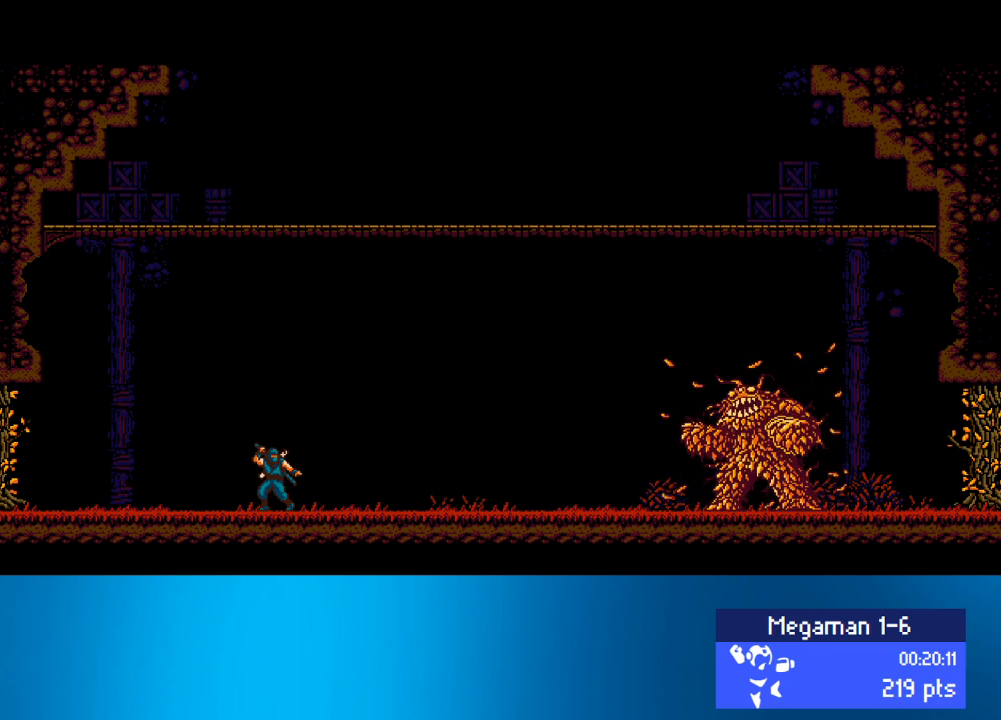
{"buttons": ["DPAD_RIGHT"], "left_stick": "center", "events": [[33, "SQUARE", "up"], [100, "SQUARE", "down"], [133, "SQUARE", "up"], [200, "SQUARE", "down"], [267, "SQUARE", "up"], [300, "SQUARE", "down"], [333, "SQUARE", "up"], [433, "SQUARE", "down"], [467, "SQUARE", "up"]]}
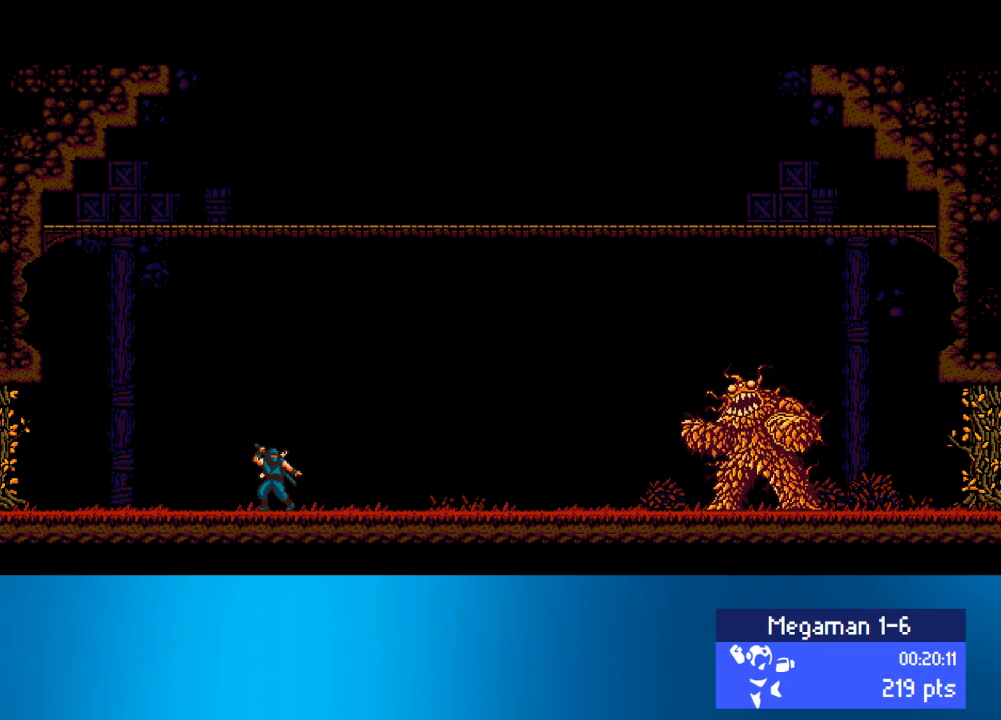
{"buttons": ["SQUARE", "DPAD_RIGHT"], "left_stick": "center", "events": [[167, "SQUARE", "down"], [200, "SQUARE", "up"], [267, "SQUARE", "down"], [333, "SQUARE", "up"], [400, "SQUARE", "down"], [433, "SQUARE", "up"], [467, "SQUARE", "down"]]}
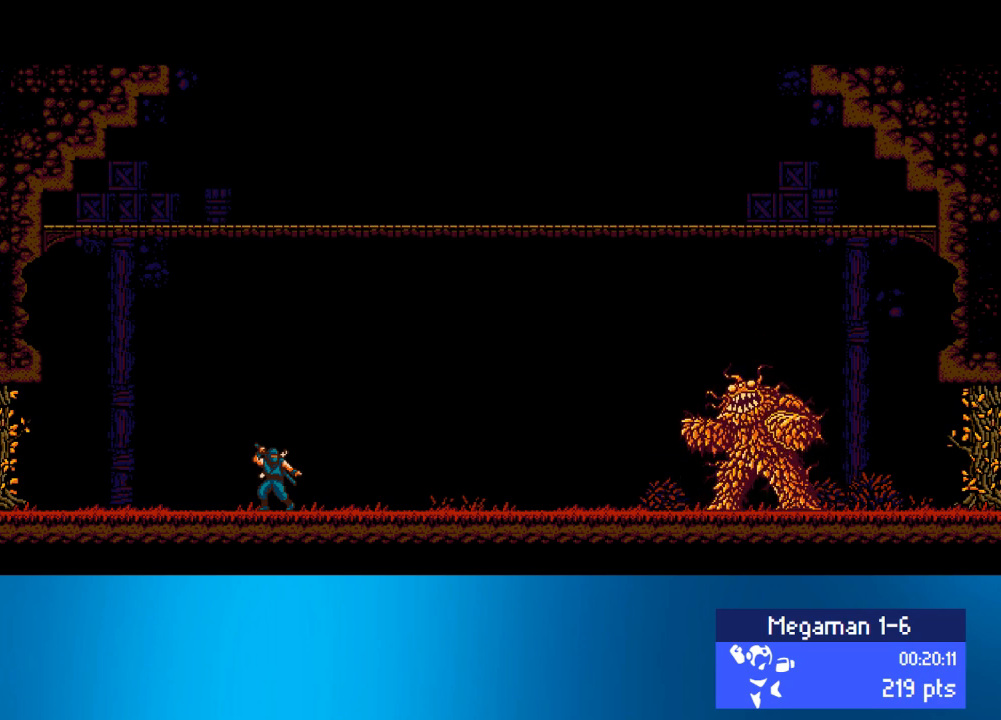
{"buttons": ["DPAD_RIGHT"], "left_stick": "center", "events": [[33, "SQUARE", "up"], [100, "SQUARE", "down"], [133, "SQUARE", "up"], [200, "SQUARE", "down"], [267, "SQUARE", "up"], [350, "SQUARE", "down"], [400, "SQUARE", "up"], [433, "SQUARE", "down"], [500, "SQUARE", "up"]]}
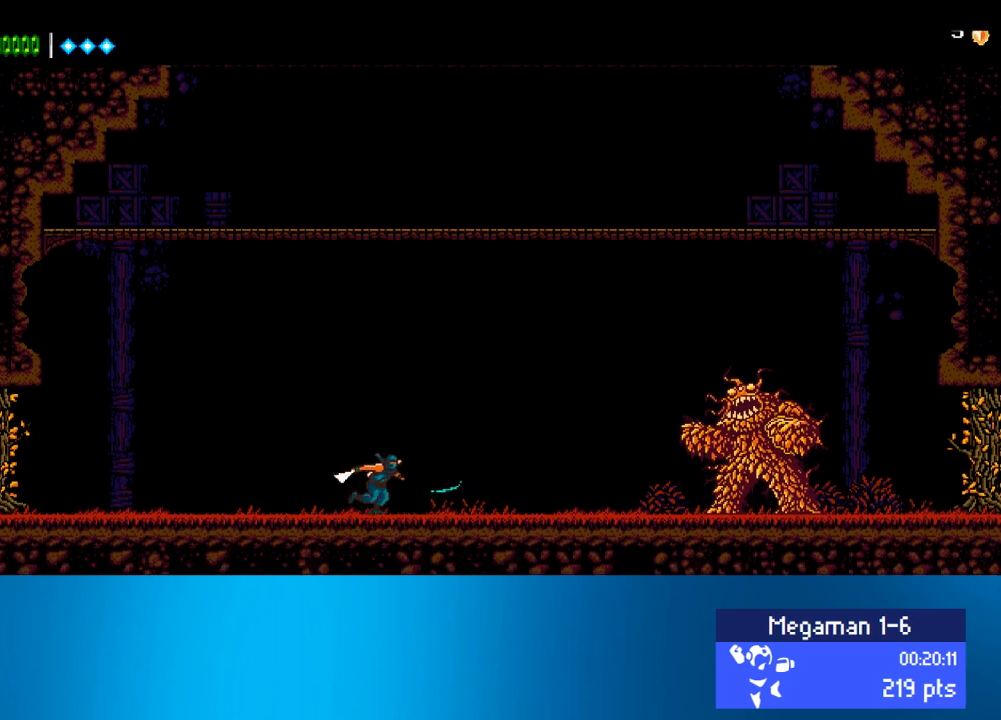
{"buttons": ["DPAD_RIGHT"], "left_stick": "center", "events": [[67, "SQUARE", "down"], [133, "SQUARE", "up"], [167, "SQUARE", "down"], [233, "SQUARE", "up"], [267, "SQUARE", "down"], [333, "SQUARE", "up"], [400, "SQUARE", "down"], [433, "SQUARE", "up"]]}
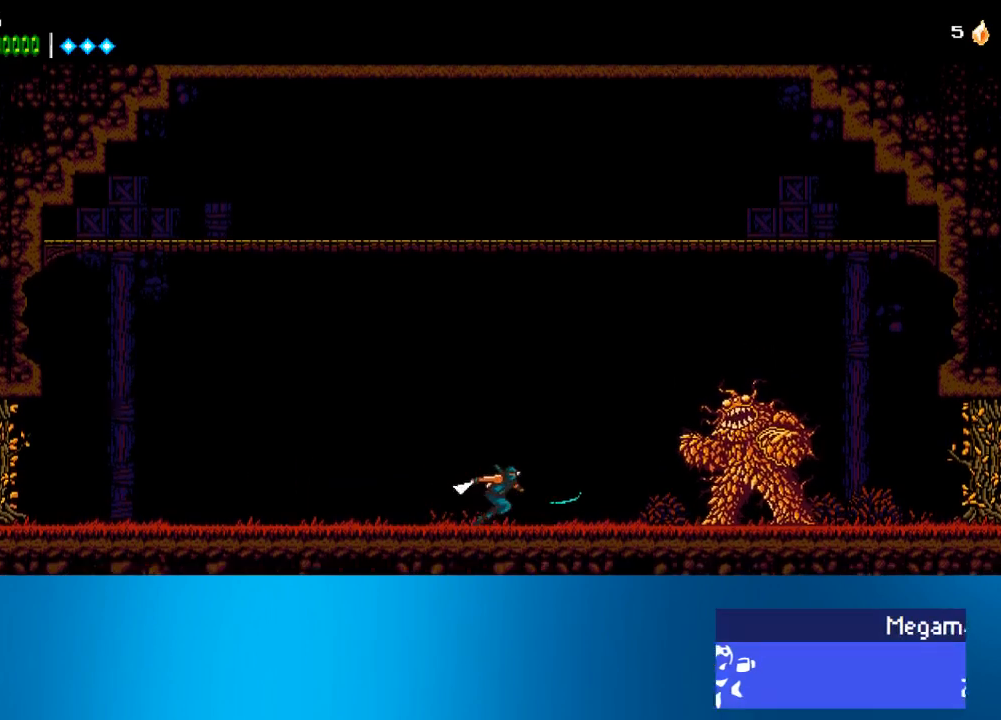
{"buttons": ["DPAD_RIGHT"], "left_stick": "center", "events": [[17, "SQUARE", "down"], [67, "SQUARE", "up"], [133, "SQUARE", "down"], [200, "SQUARE", "up"], [233, "SQUARE", "down"], [300, "SQUARE", "up"], [333, "SQUARE", "down"], [400, "SQUARE", "up"], [467, "SQUARE", "down"], [500, "SQUARE", "up"]]}
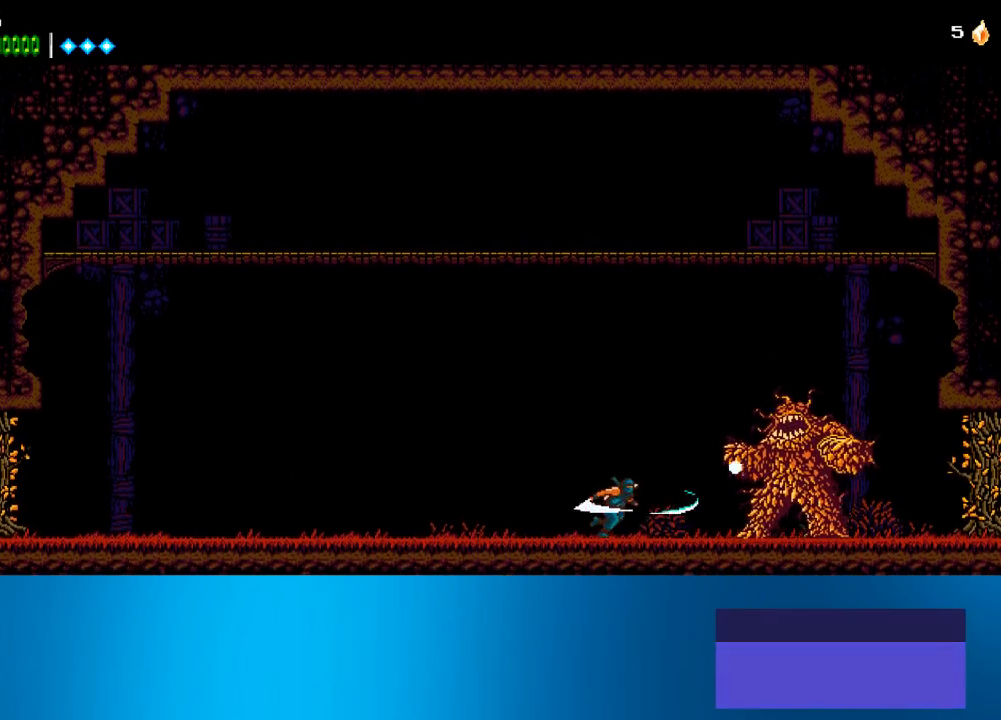
{"buttons": ["DPAD_RIGHT"], "left_stick": "center", "events": [[67, "SQUARE", "down"], [133, "SQUARE", "up"], [167, "SQUARE", "down"], [233, "SQUARE", "up"], [300, "SQUARE", "down"], [367, "SQUARE", "up"], [417, "SQUARE", "down"], [467, "SQUARE", "up"]]}
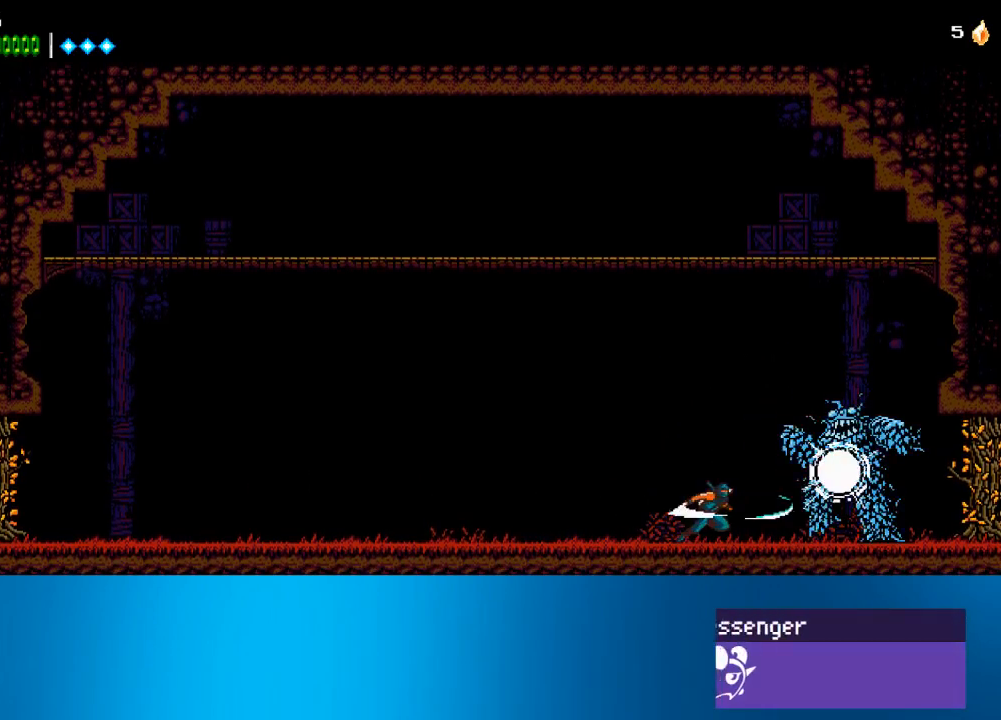
{"buttons": ["SQUARE", "TRIANGLE", "DPAD_DOWN"], "left_stick": "center", "events": [[33, "SQUARE", "down"], [67, "SQUARE", "up"], [100, "SQUARE", "down"], [167, "DPAD_DOWN", "down"], [167, "SQUARE", "up"], [200, "SQUARE", "down"], [233, "DPAD_RIGHT", "up"], [267, "SQUARE", "up"], [333, "SQUARE", "down"], [333, "TRIANGLE", "down"], [367, "SQUARE", "up"], [433, "SQUARE", "down"], [467, "SQUARE", "up"], [500, "SQUARE", "down"]]}
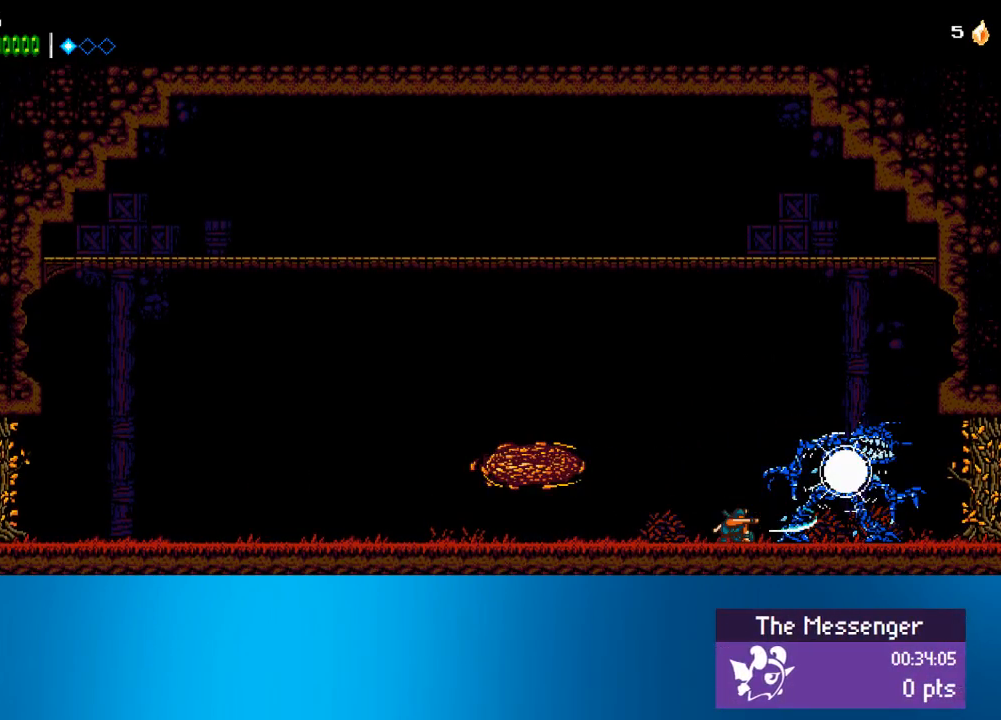
{"buttons": ["DPAD_DOWN"], "left_stick": "center", "events": [[67, "SQUARE", "up"], [100, "TRIANGLE", "up"], [133, "SQUARE", "down"], [133, "TRIANGLE", "down"], [200, "SQUARE", "up"], [200, "TRIANGLE", "up"], [233, "SQUARE", "down"], [233, "TRIANGLE", "down"], [300, "SQUARE", "up"], [300, "TRIANGLE", "up"], [333, "SQUARE", "down"], [400, "SQUARE", "up"], [417, "SQUARE", "down"], [500, "SQUARE", "up"]]}
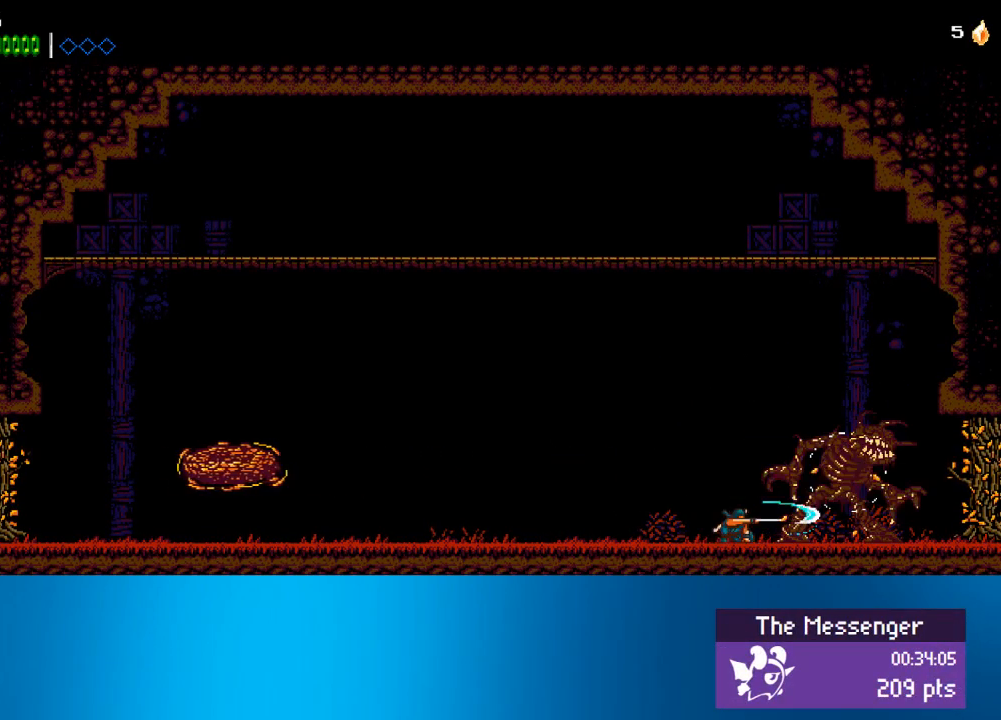
{"buttons": ["DPAD_DOWN"], "left_stick": "center", "events": [[67, "SQUARE", "down"], [133, "SQUARE", "up"], [167, "SQUARE", "down"], [233, "SQUARE", "up"], [300, "SQUARE", "down"], [367, "SQUARE", "up"], [400, "SQUARE", "down"], [467, "SQUARE", "up"]]}
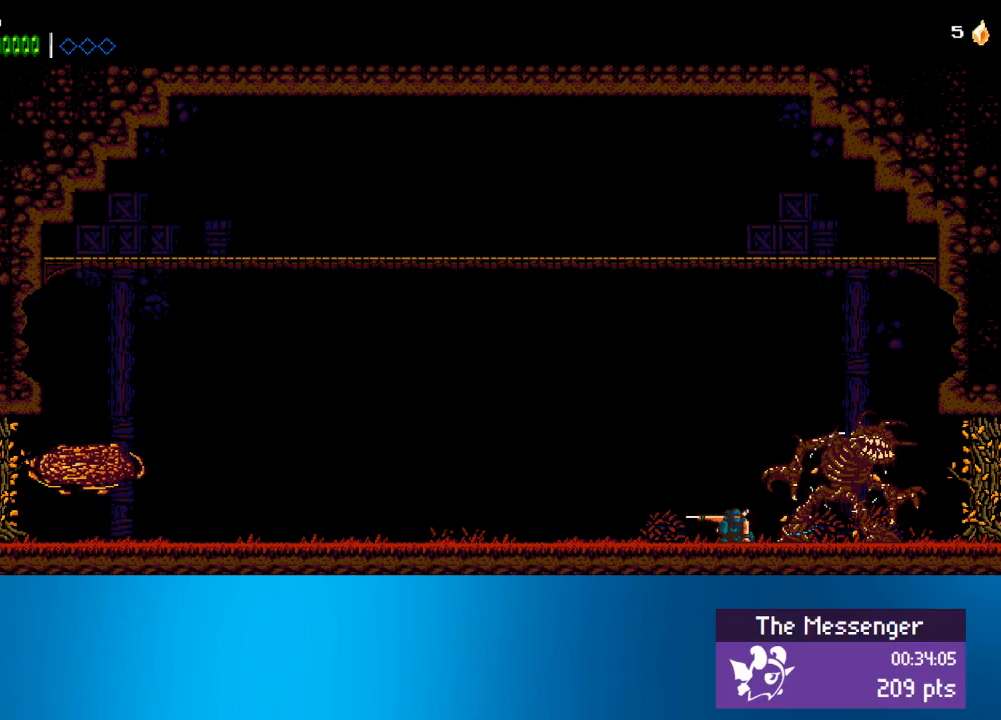
{"buttons": ["SQUARE", "DPAD_DOWN"], "left_stick": "center", "events": [[33, "SQUARE", "down"], [100, "SQUARE", "up"], [133, "SQUARE", "down"], [200, "SQUARE", "up"], [233, "SQUARE", "down"], [300, "SQUARE", "up"], [350, "SQUARE", "down"], [450, "SQUARE", "up"], [500, "SQUARE", "down"]]}
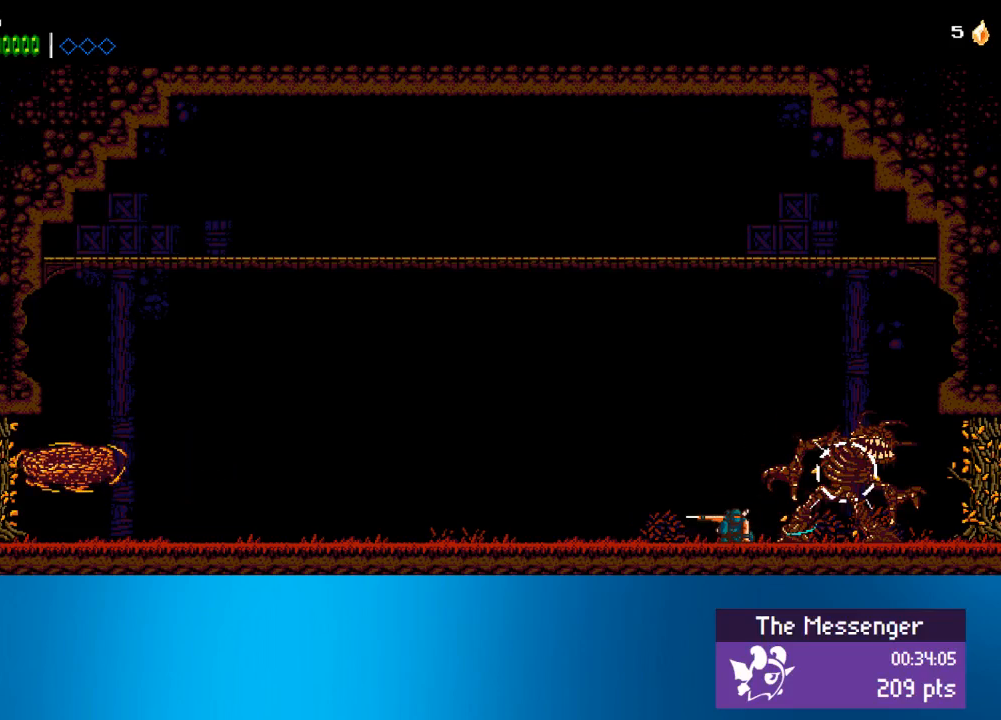
{"buttons": ["DPAD_DOWN"], "left_stick": "center", "events": [[33, "SQUARE", "up"], [67, "SQUARE", "down"], [133, "SQUARE", "up"], [200, "SQUARE", "down"], [233, "SQUARE", "up"], [300, "SQUARE", "down"], [367, "SQUARE", "up"], [400, "SQUARE", "down"], [467, "SQUARE", "up"]]}
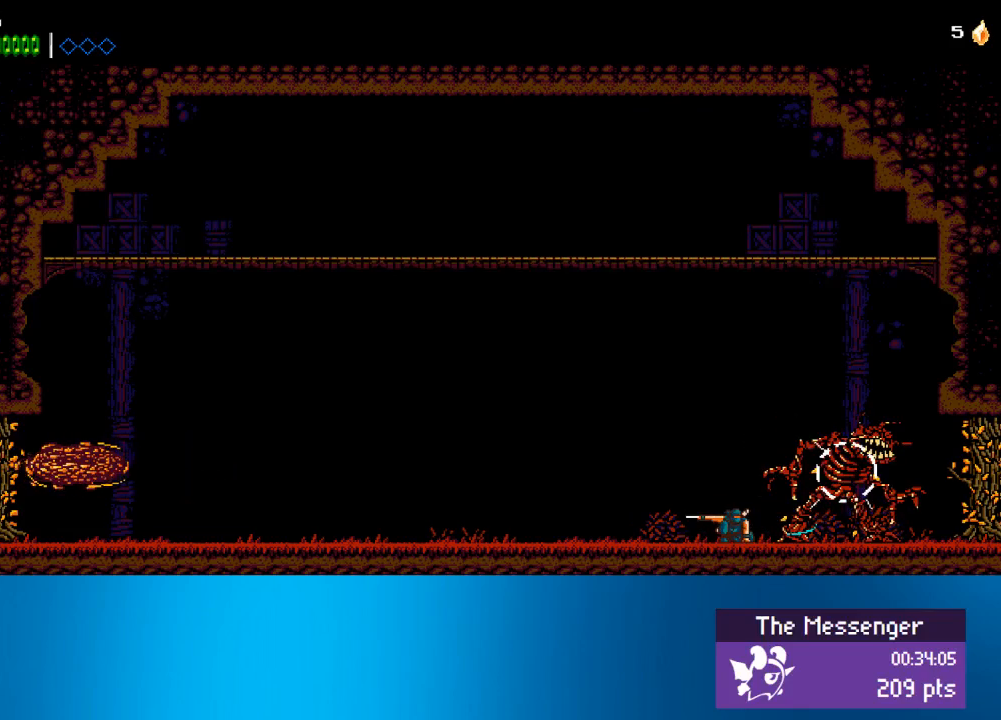
{"buttons": ["SQUARE", "DPAD_DOWN"], "left_stick": "center", "events": [[33, "SQUARE", "down"], [100, "SQUARE", "up"], [183, "SQUARE", "down"], [233, "SQUARE", "up"], [267, "SQUARE", "down"], [333, "SQUARE", "up"], [400, "SQUARE", "down"], [433, "SQUARE", "up"], [500, "SQUARE", "down"]]}
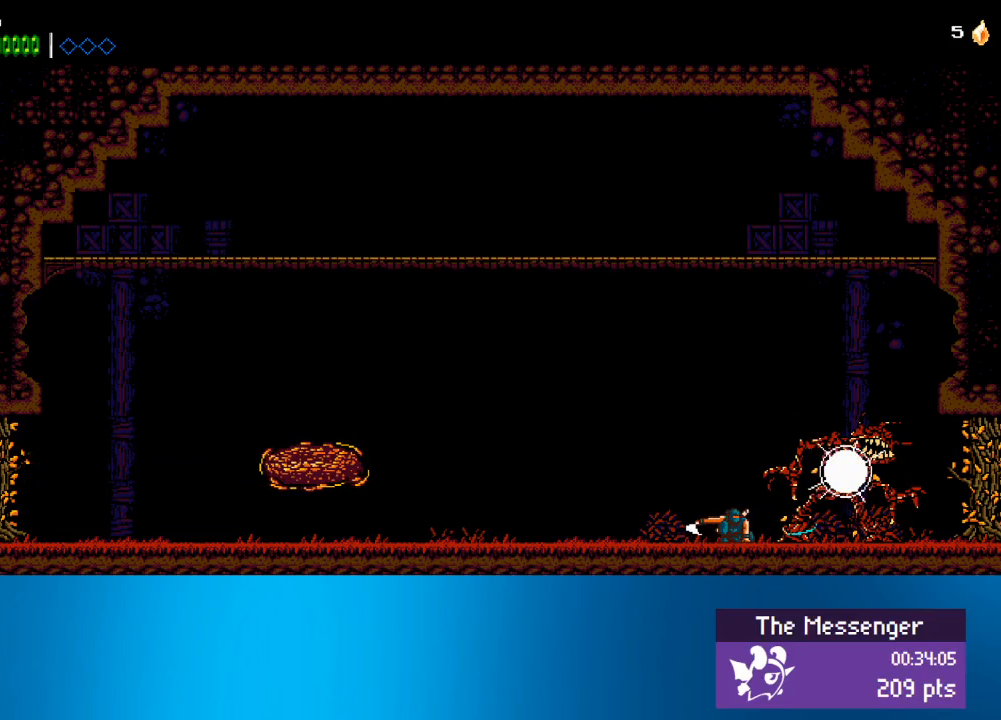
{"buttons": ["SQUARE", "DPAD_DOWN"], "left_stick": "center", "events": [[67, "SQUARE", "up"], [133, "SQUARE", "down"], [167, "SQUARE", "up"], [233, "SQUARE", "down"], [267, "SQUARE", "up"], [367, "SQUARE", "down"], [400, "SQUARE", "up"], [467, "SQUARE", "down"]]}
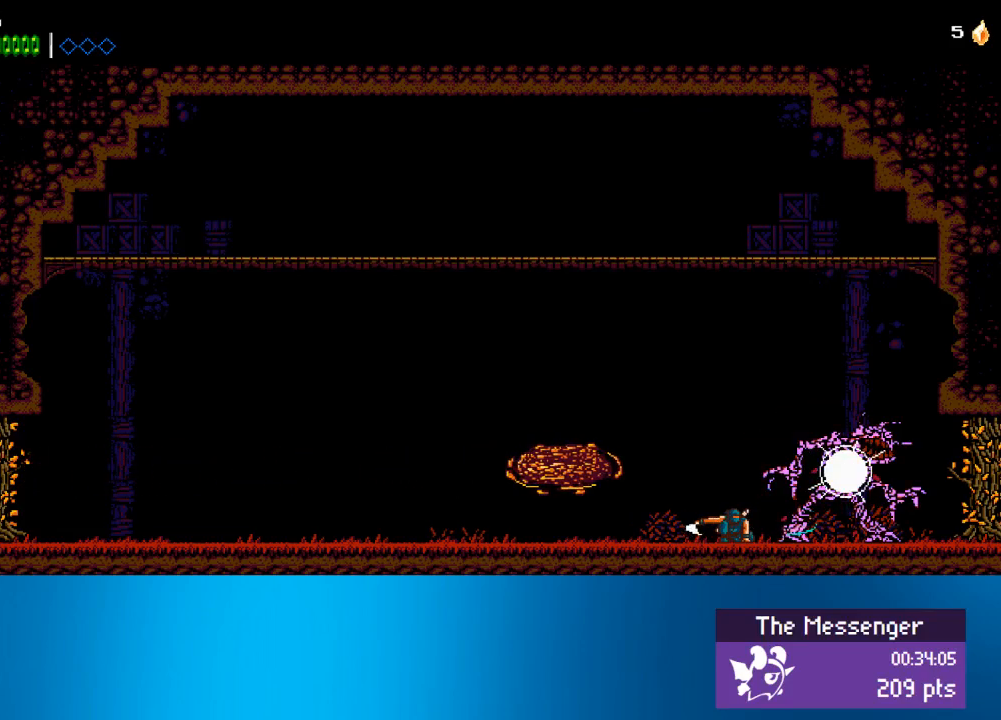
{"buttons": ["DPAD_DOWN"], "left_stick": "center", "events": [[33, "SQUARE", "up"], [50, "SQUARE", "down"], [133, "SQUARE", "up"], [183, "SQUARE", "down"], [233, "SQUARE", "up"], [300, "SQUARE", "down"], [333, "SQUARE", "up"], [400, "SQUARE", "down"], [467, "SQUARE", "up"]]}
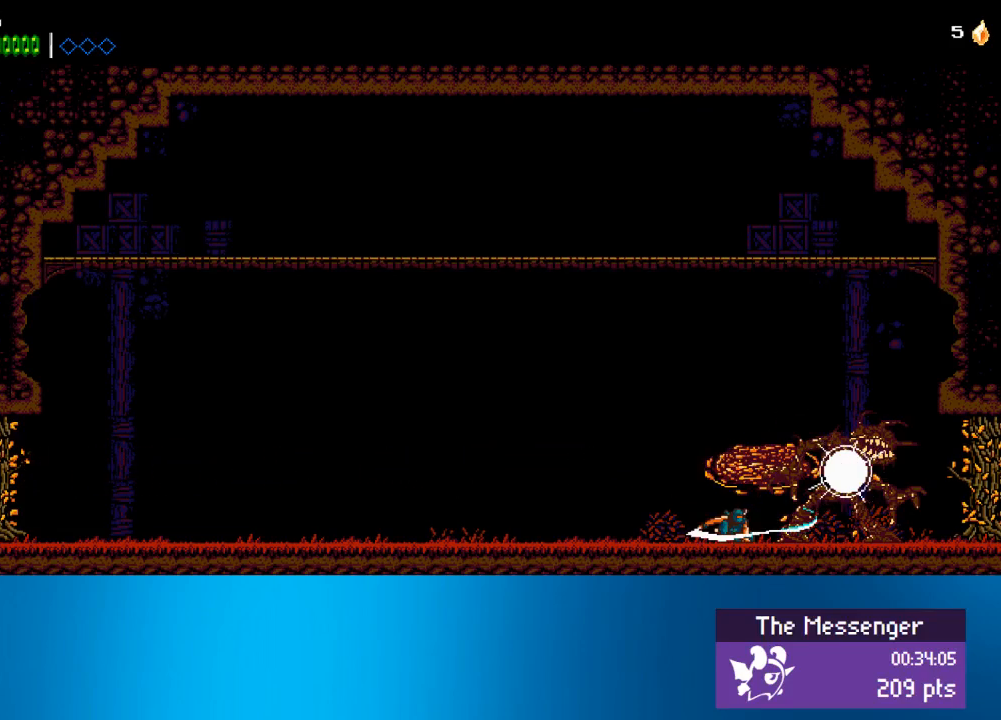
{"buttons": [], "left_stick": "center", "events": [[33, "SQUARE", "down"], [100, "SQUARE", "up"], [133, "SQUARE", "down"], [200, "SQUARE", "up"], [450, "DPAD_DOWN", "up"]]}
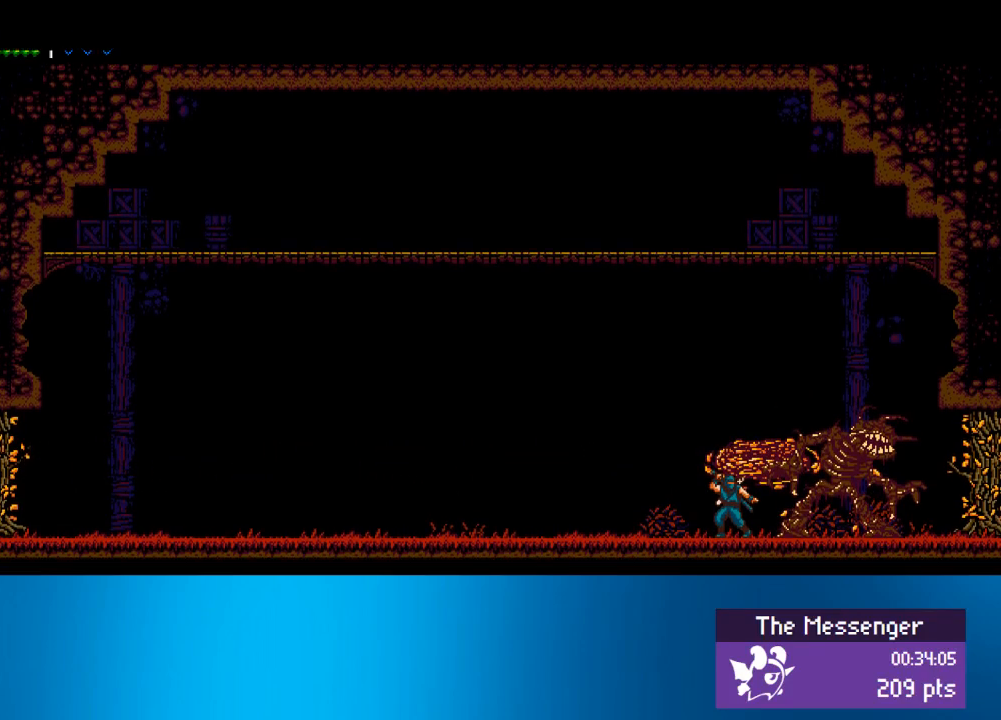
{"buttons": [], "left_stick": "center", "events": []}
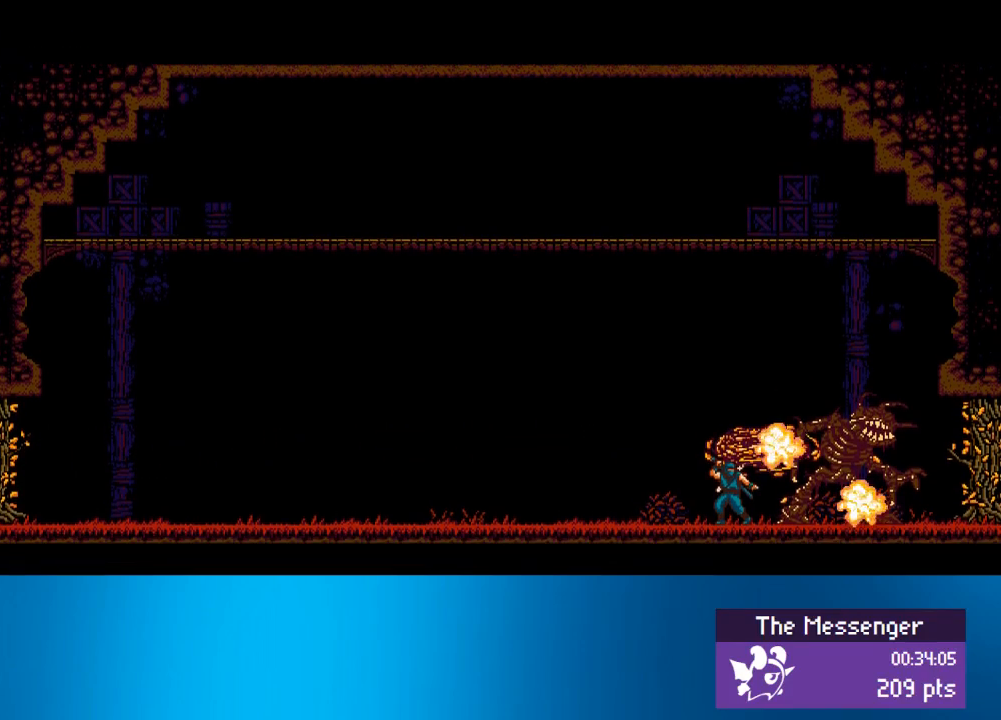
{"buttons": ["DPAD_RIGHT"], "left_stick": "center", "events": [[367, "DPAD_RIGHT", "down"]]}
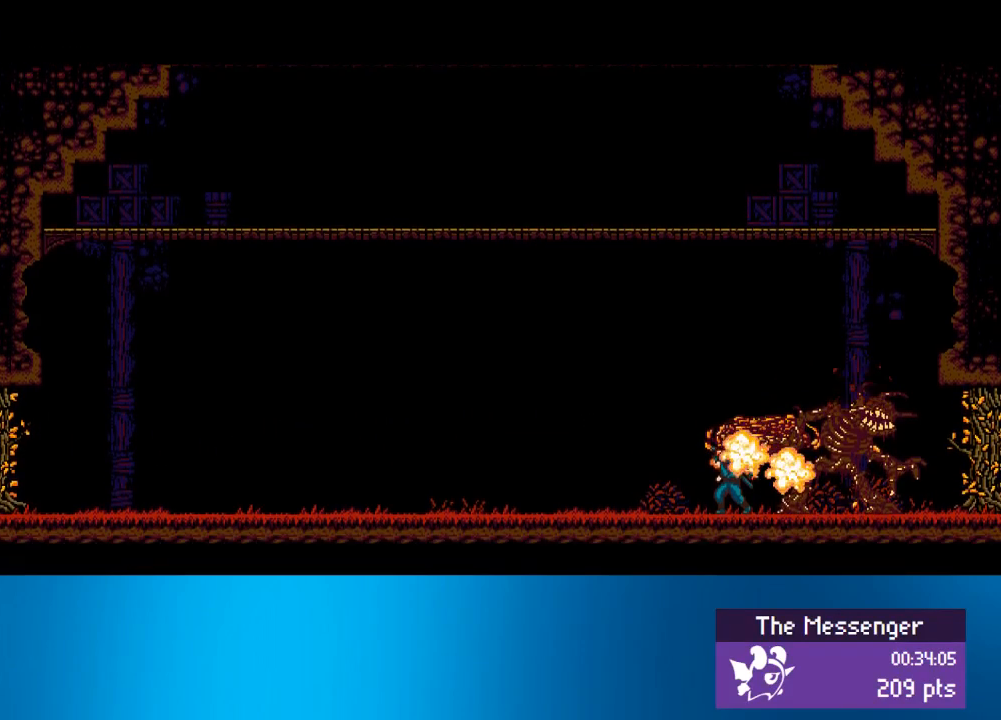
{"buttons": ["DPAD_RIGHT"], "left_stick": "center", "events": []}
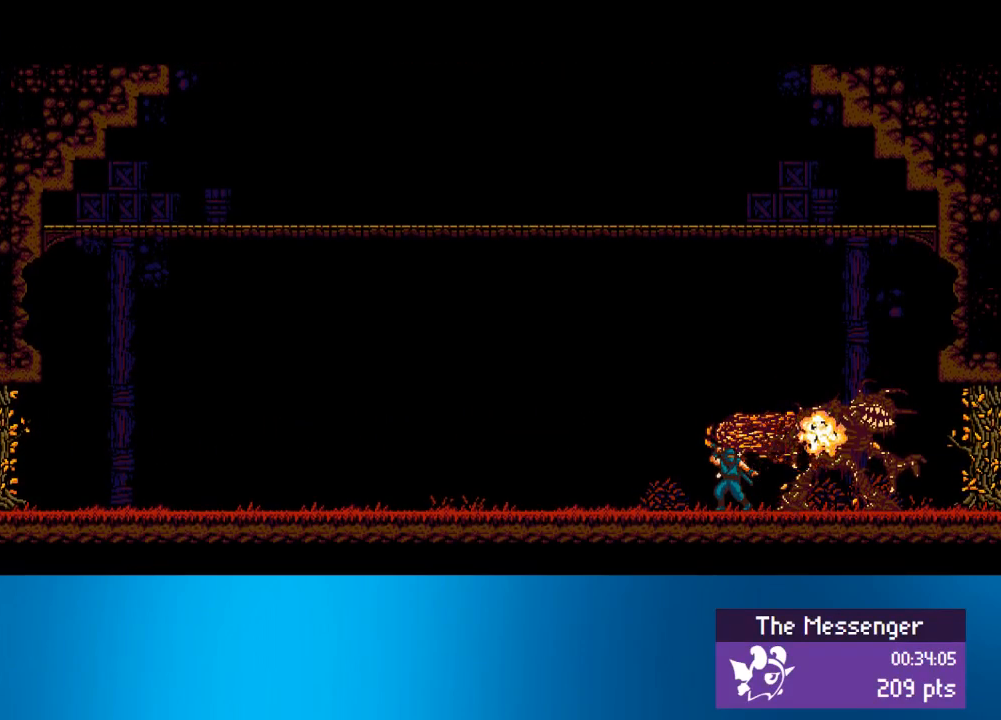
{"buttons": ["DPAD_RIGHT"], "left_stick": "center", "events": [[167, "DPAD_RIGHT", "up"], [367, "DPAD_RIGHT", "down"]]}
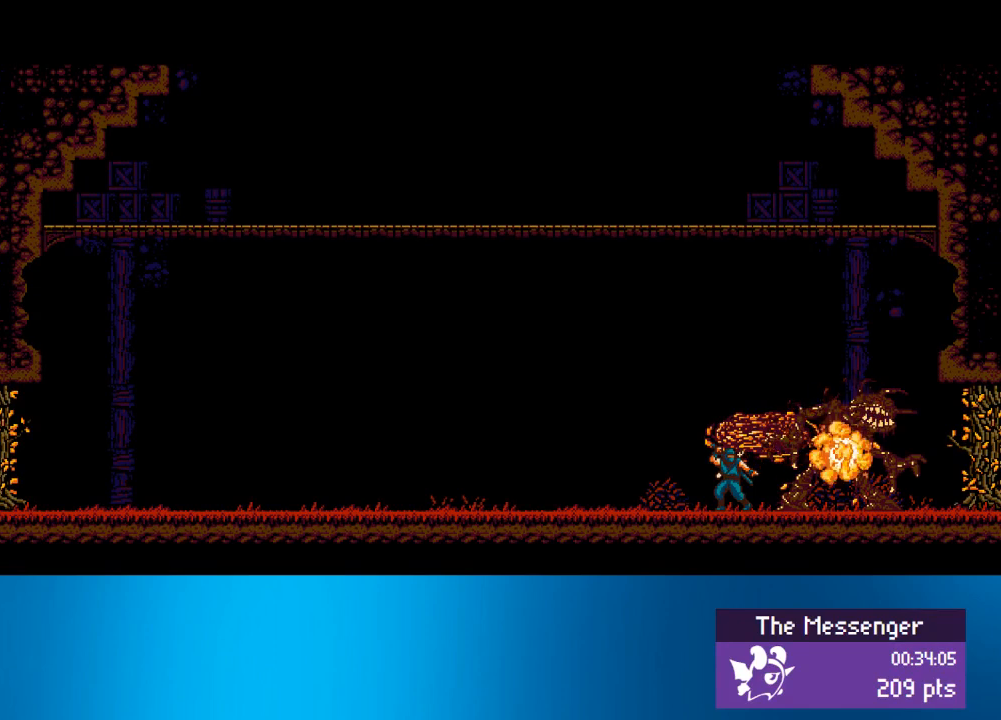
{"buttons": ["DPAD_RIGHT"], "left_stick": "center", "events": [[167, "DPAD_RIGHT", "up"], [400, "DPAD_RIGHT", "down"]]}
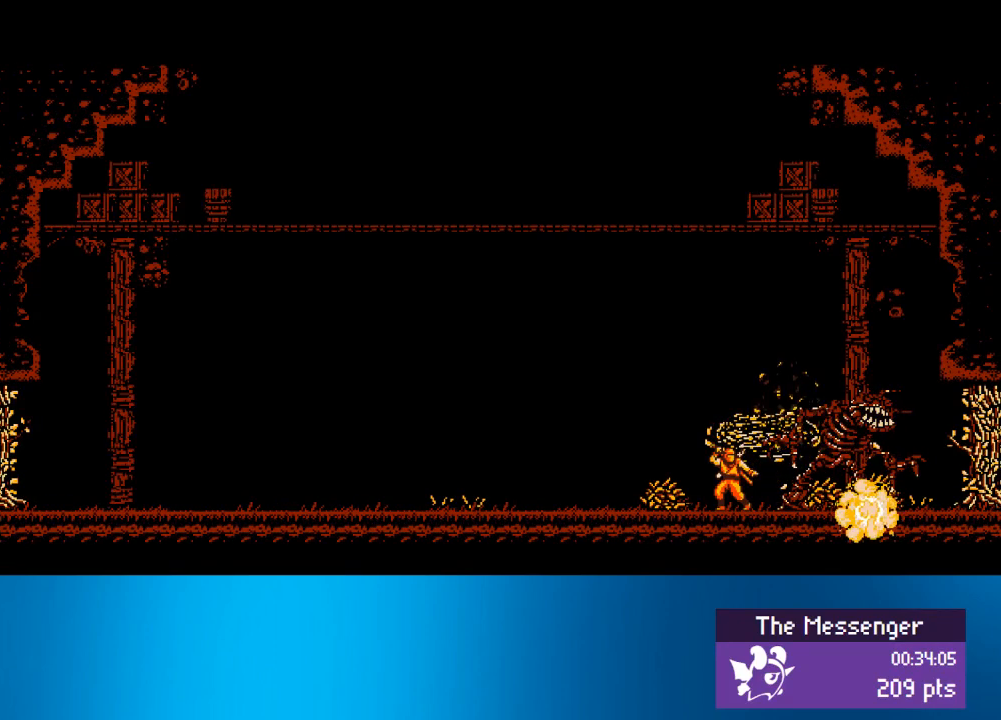
{"buttons": ["DPAD_RIGHT"], "left_stick": "center", "events": []}
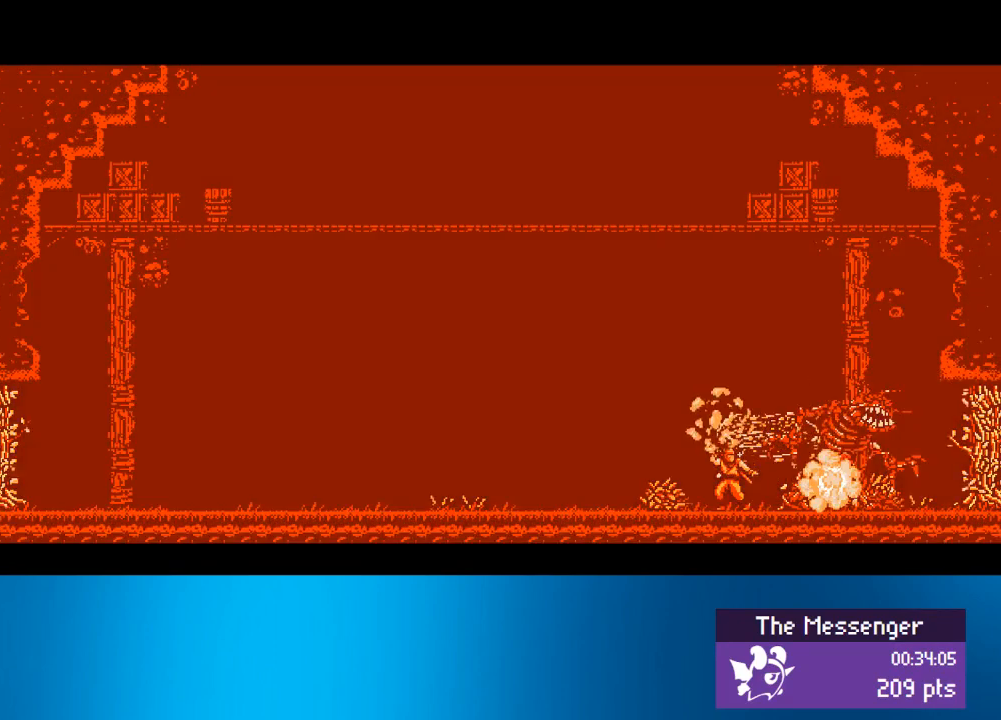
{"buttons": ["DPAD_RIGHT"], "left_stick": "center", "events": []}
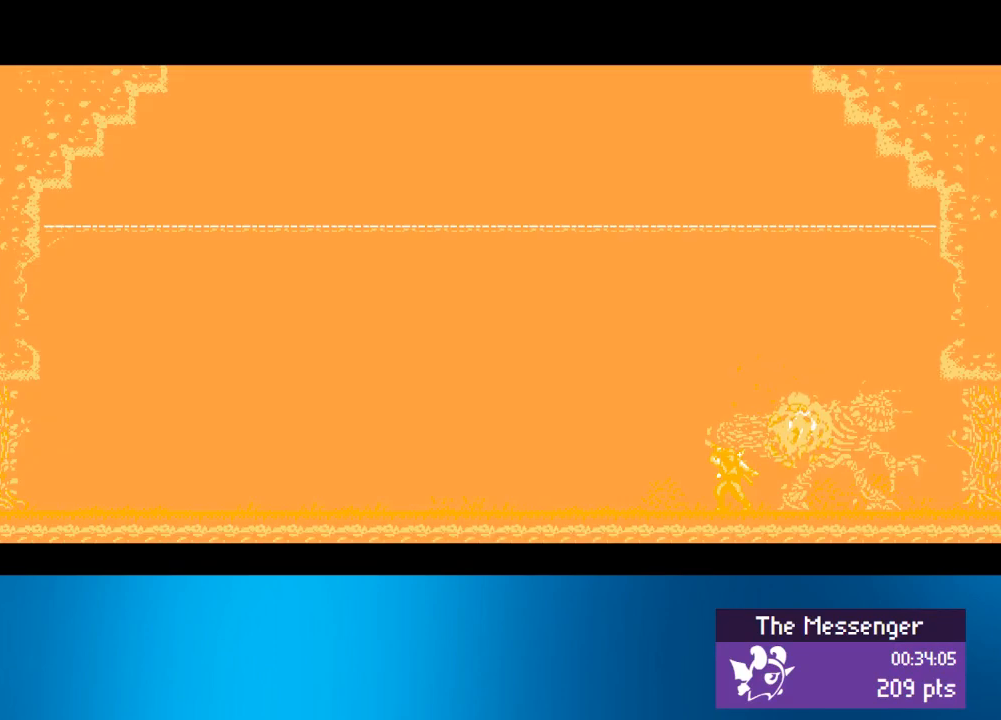
{"buttons": ["DPAD_RIGHT"], "left_stick": "center", "events": []}
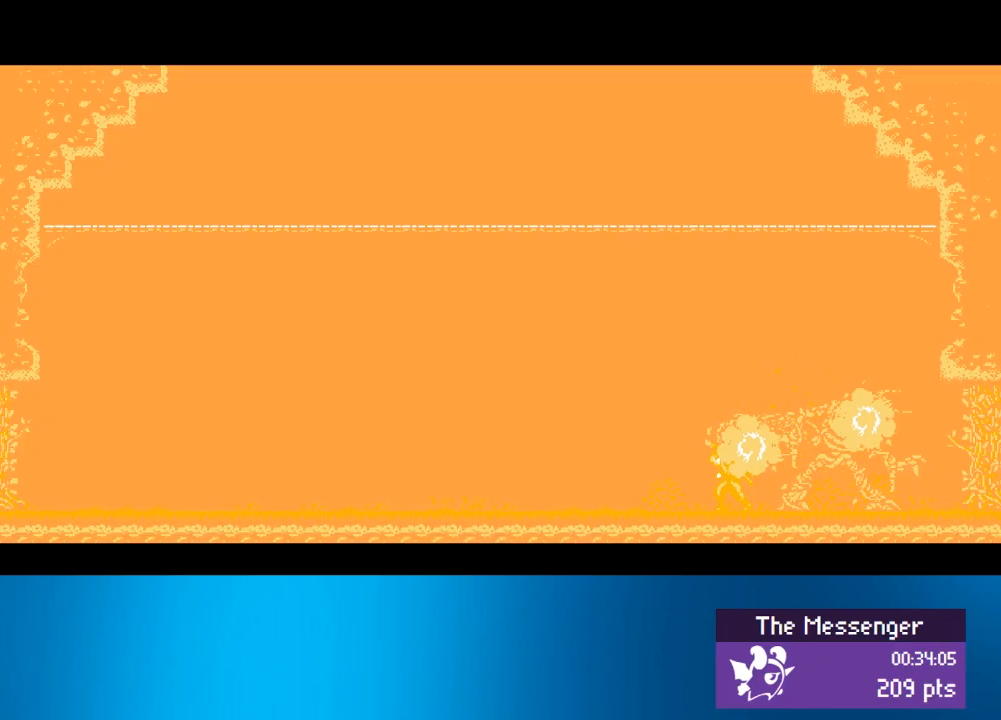
{"buttons": ["DPAD_RIGHT"], "left_stick": "center", "events": []}
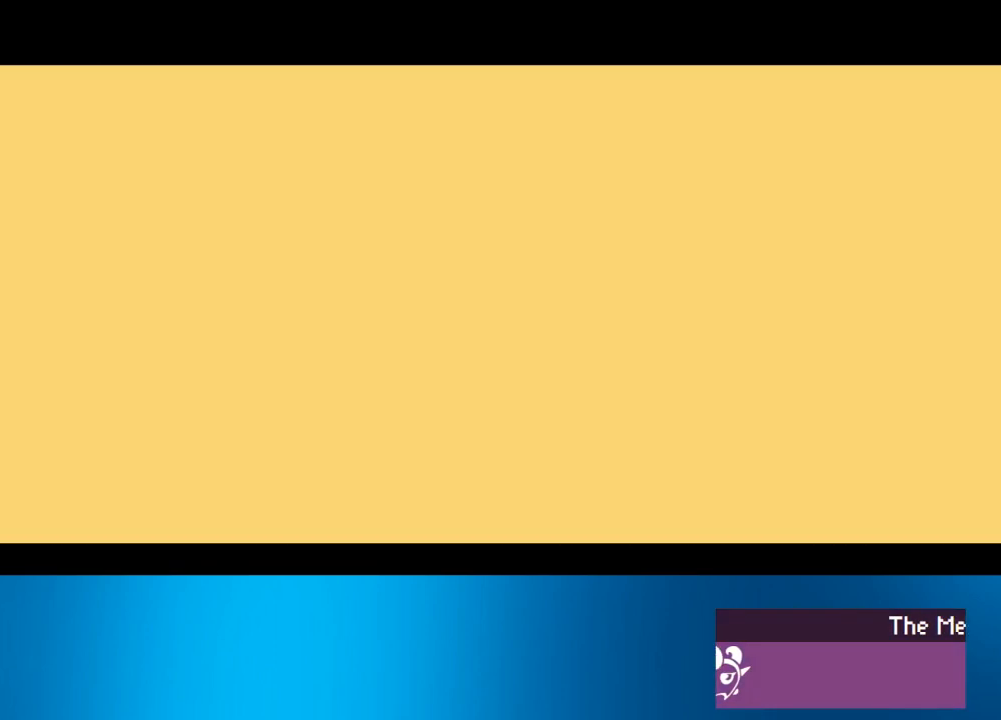
{"buttons": ["DPAD_RIGHT"], "left_stick": "center", "events": []}
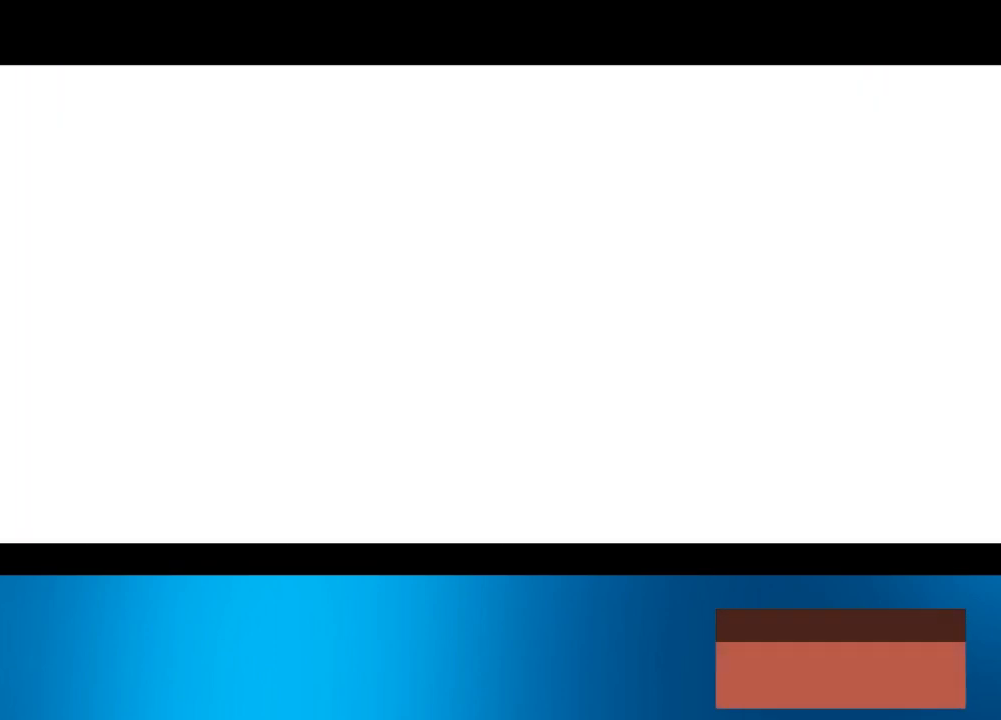
{"buttons": ["DPAD_RIGHT"], "left_stick": "center", "events": []}
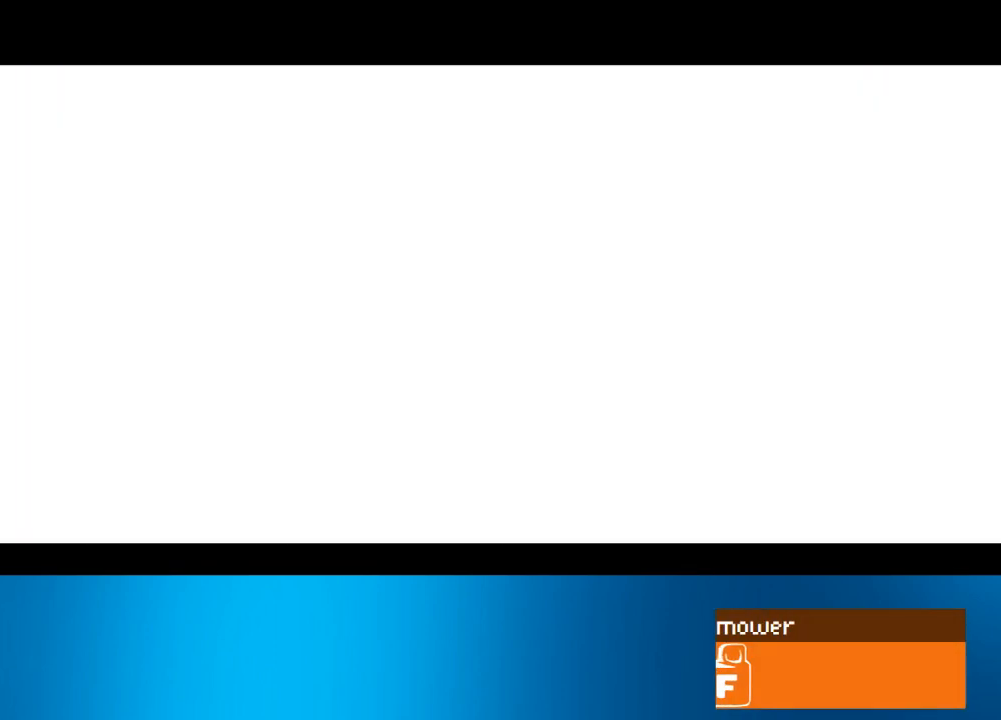
{"buttons": ["DPAD_RIGHT"], "left_stick": "center", "events": []}